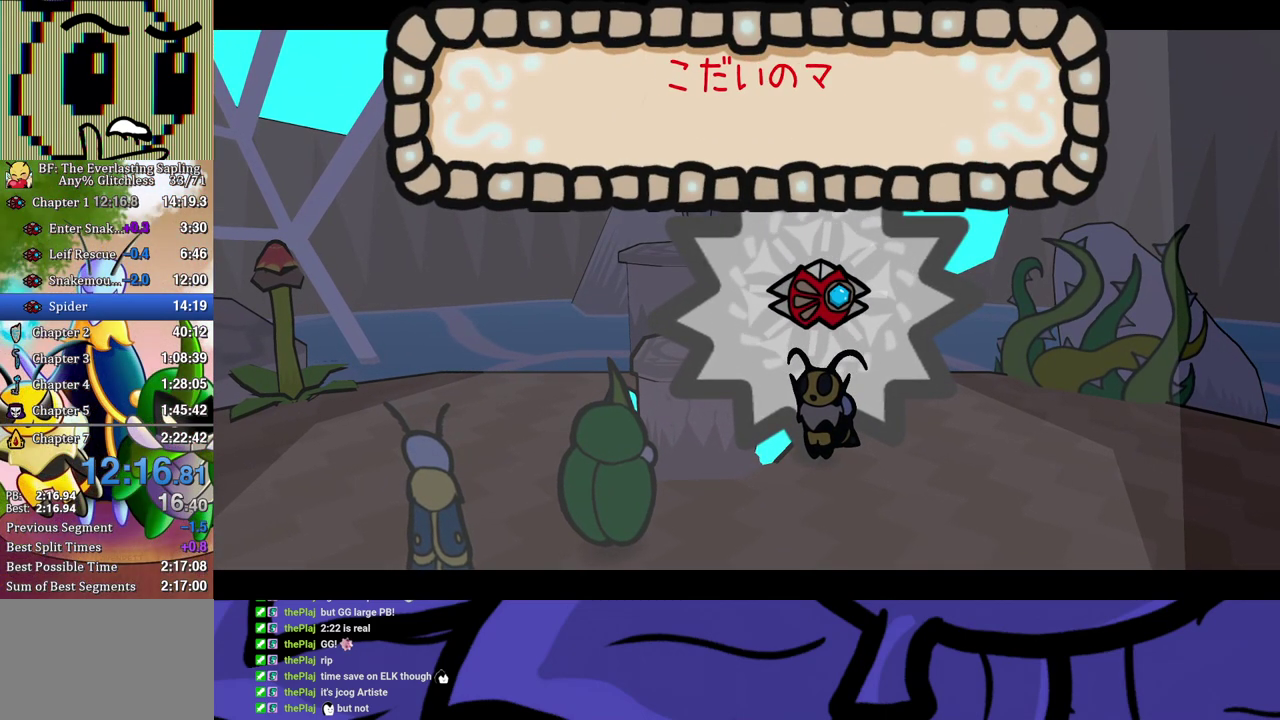
Gameplay with a controller (Xbox layout); each line is a JSON object with the inputs held at the frame after it. "events" lists button and stick changes between this image and that frame as [ms after this image, input, new state], when the widget could be followed in between. Not read: L1 L2 L3 R1 R2 R3.
{"buttons": ["A"], "left_stick": "center", "events": [[50, "A", "down"], [100, "A", "up"], [167, "A", "down"], [217, "A", "up"], [267, "A", "down"], [317, "A", "up"], [383, "A", "down"], [433, "A", "up"], [500, "A", "down"]]}
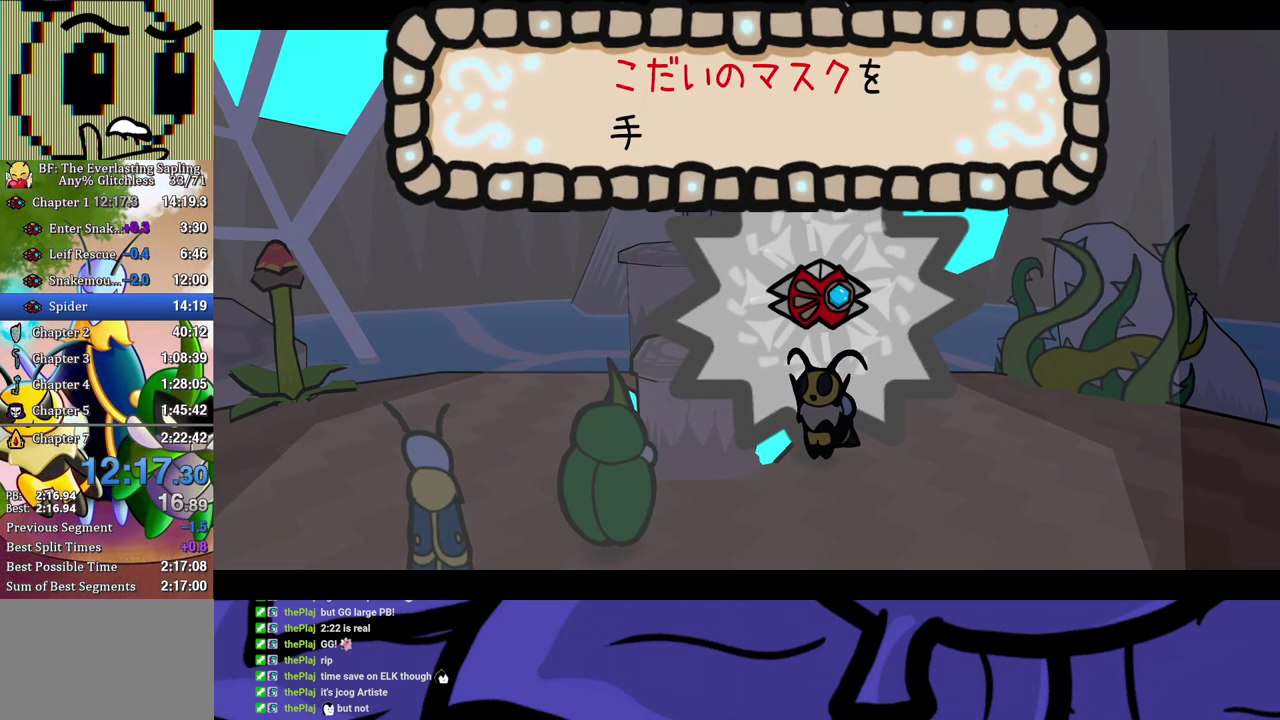
{"buttons": ["A"], "left_stick": "center", "events": []}
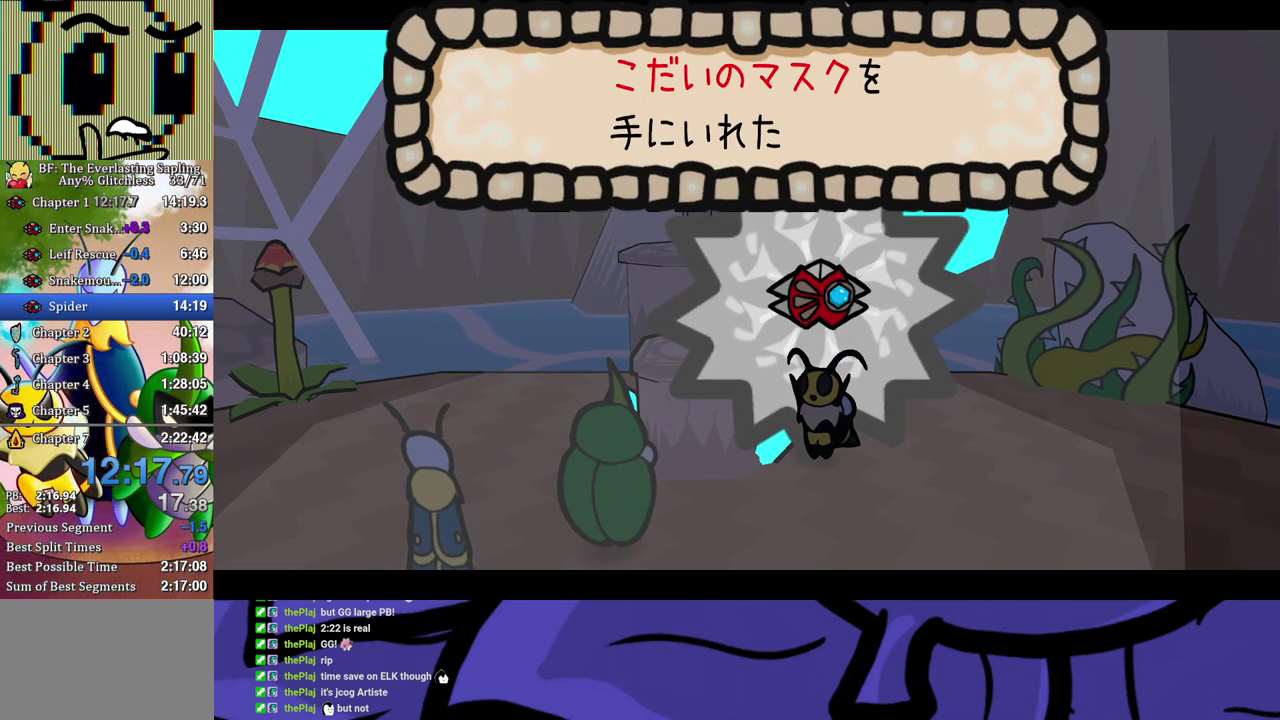
{"buttons": ["A"], "left_stick": "center", "events": []}
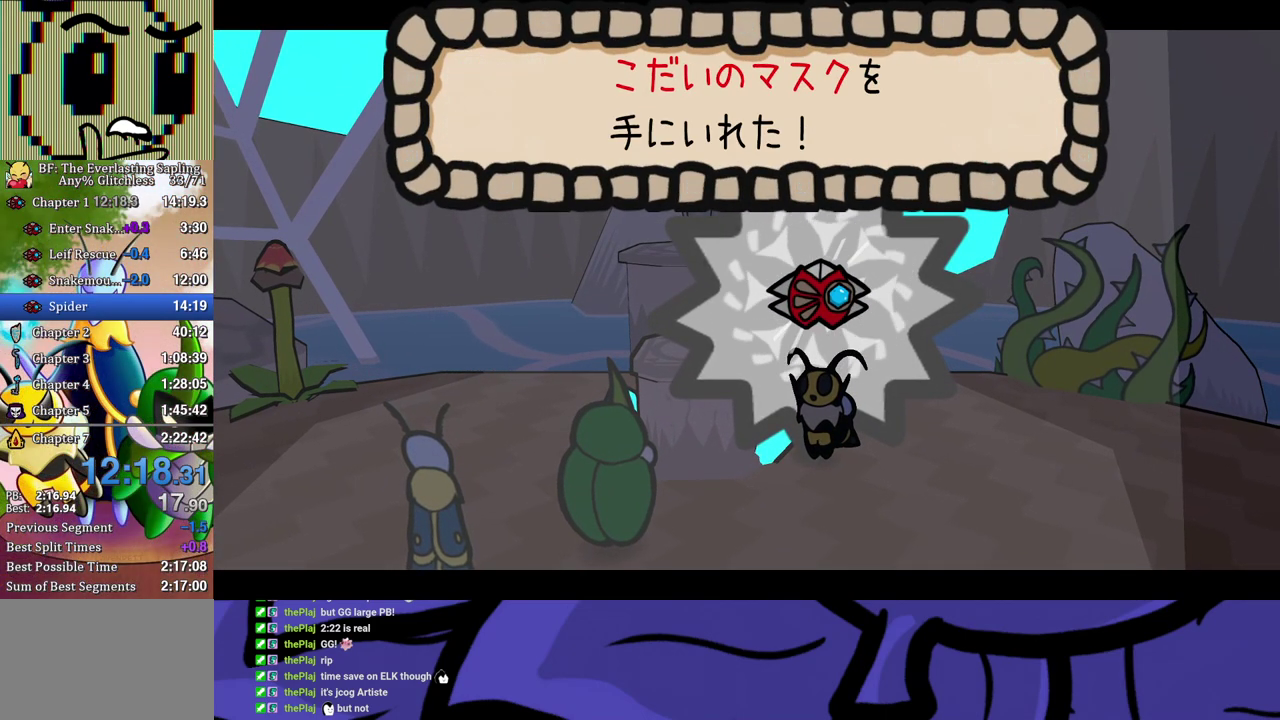
{"buttons": ["A"], "left_stick": "center", "events": []}
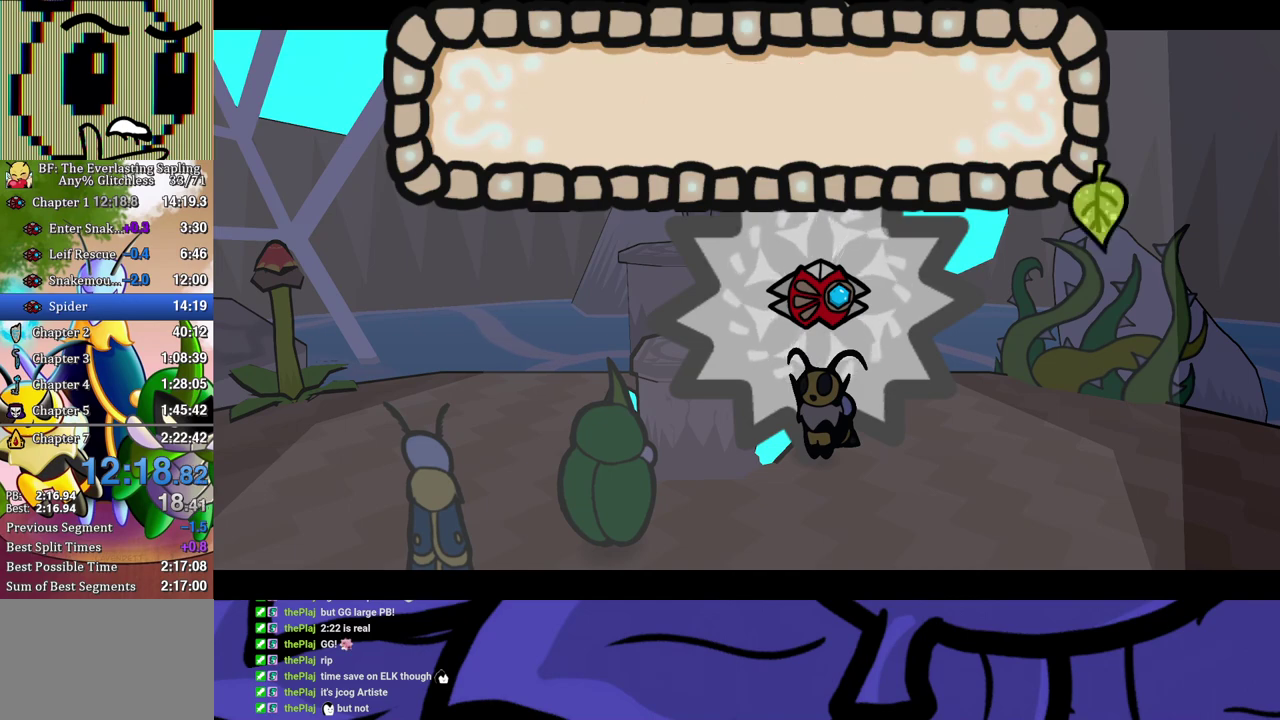
{"buttons": ["B"], "left_stick": "center", "events": [[67, "A", "up"], [133, "A", "down"], [183, "A", "up"], [233, "A", "down"], [383, "B", "down"], [417, "A", "up"]]}
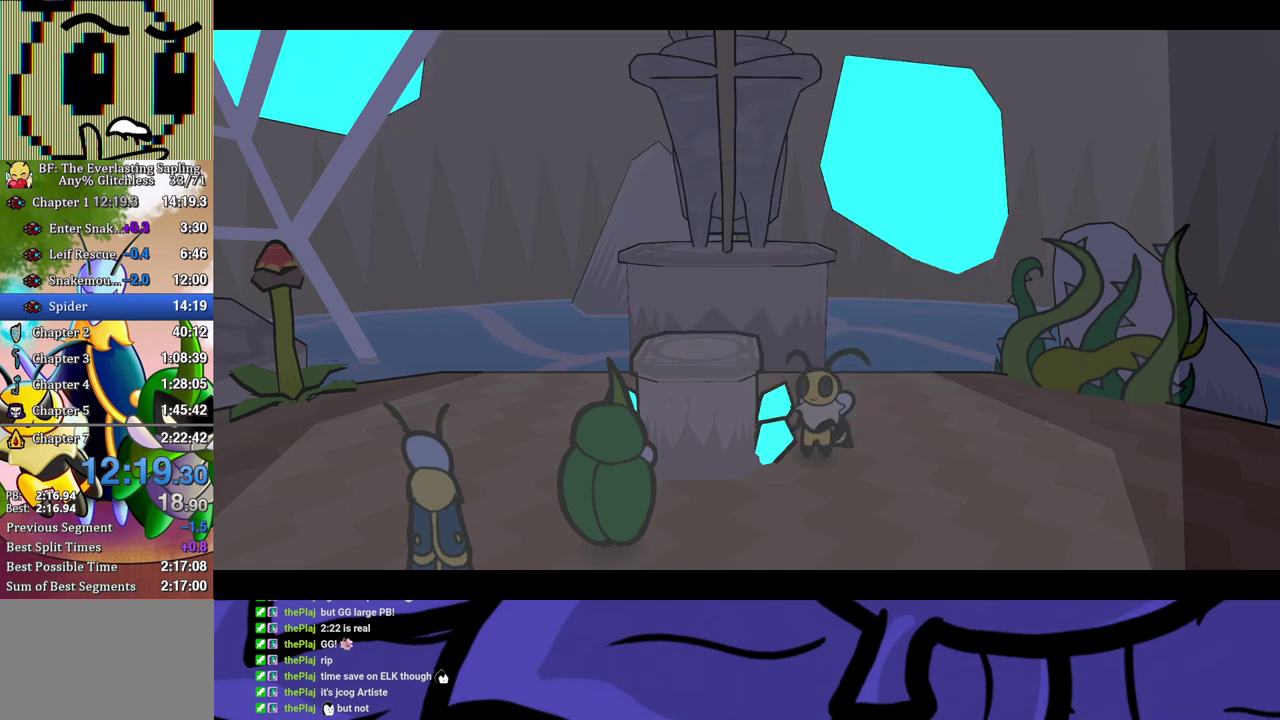
{"buttons": ["B"], "left_stick": "center", "events": []}
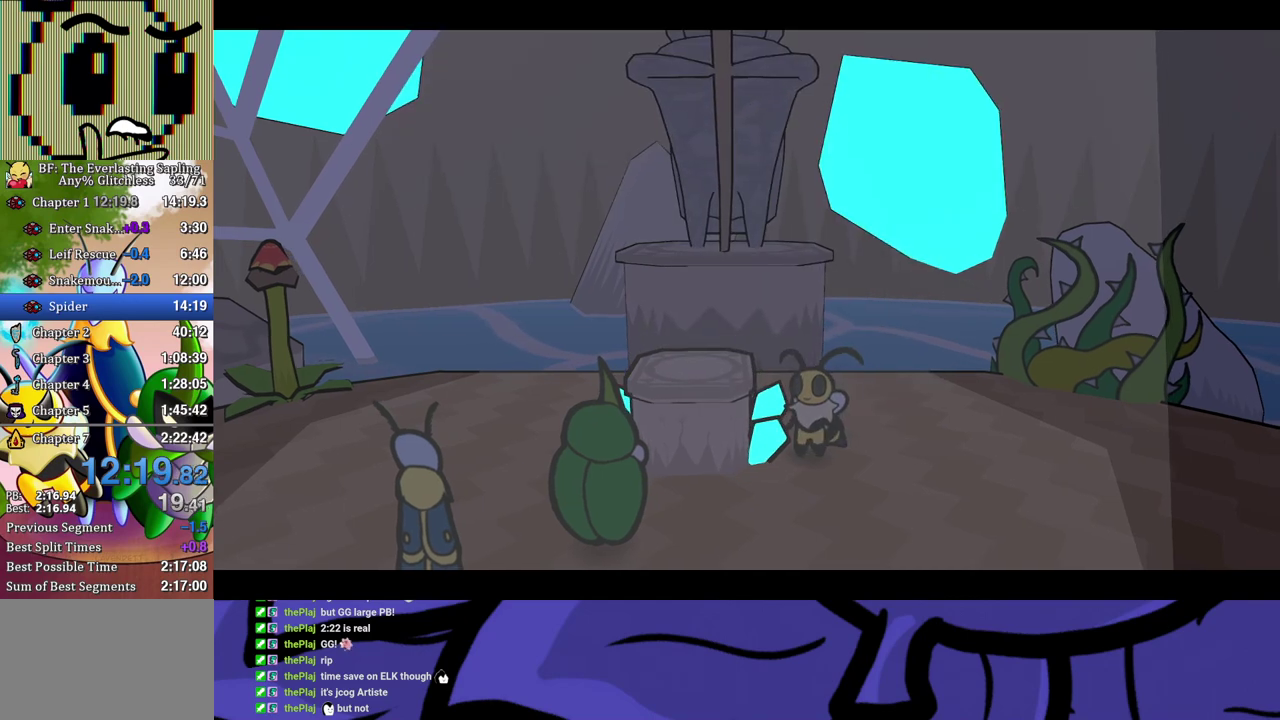
{"buttons": ["B"], "left_stick": "center", "events": []}
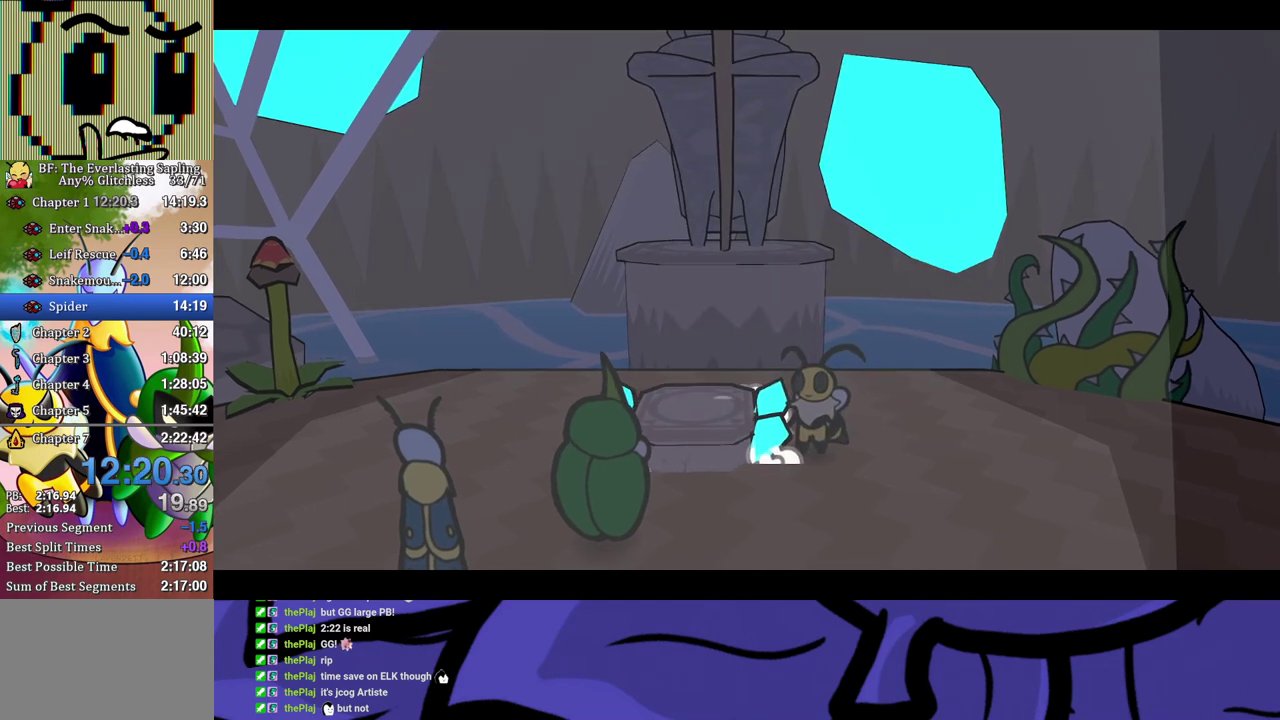
{"buttons": ["B"], "left_stick": "center", "events": []}
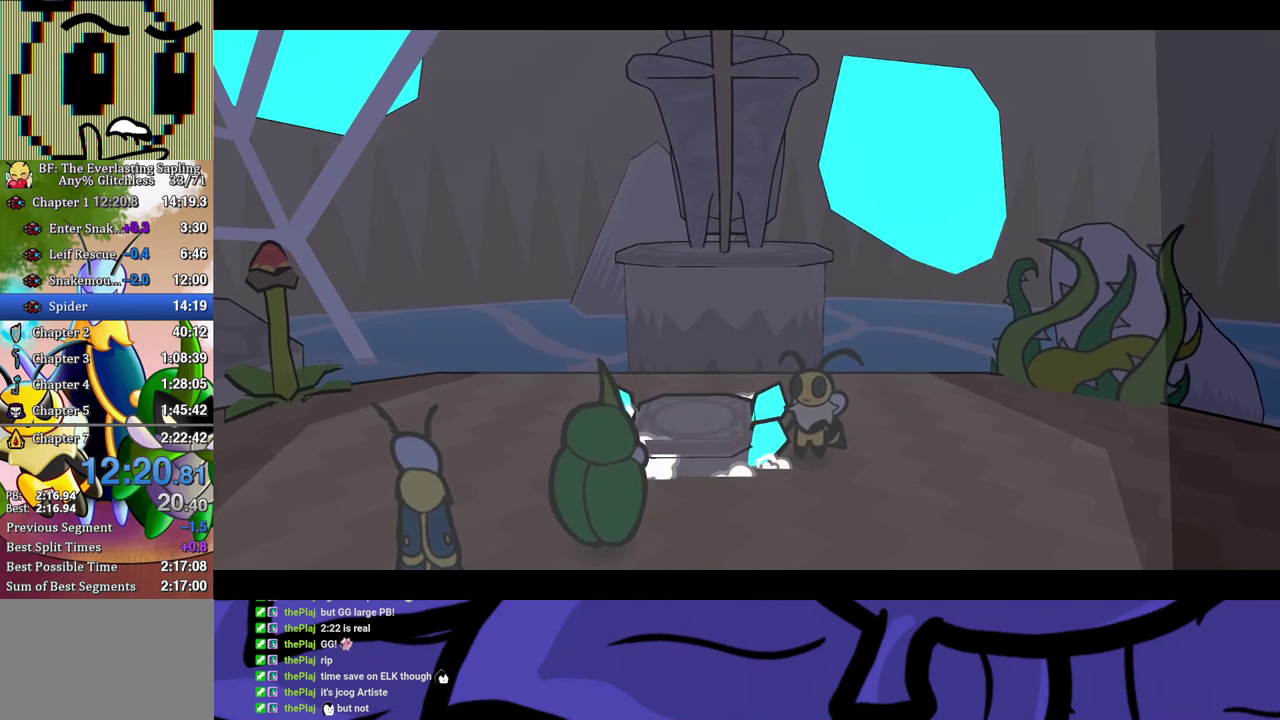
{"buttons": ["B"], "left_stick": "center", "events": []}
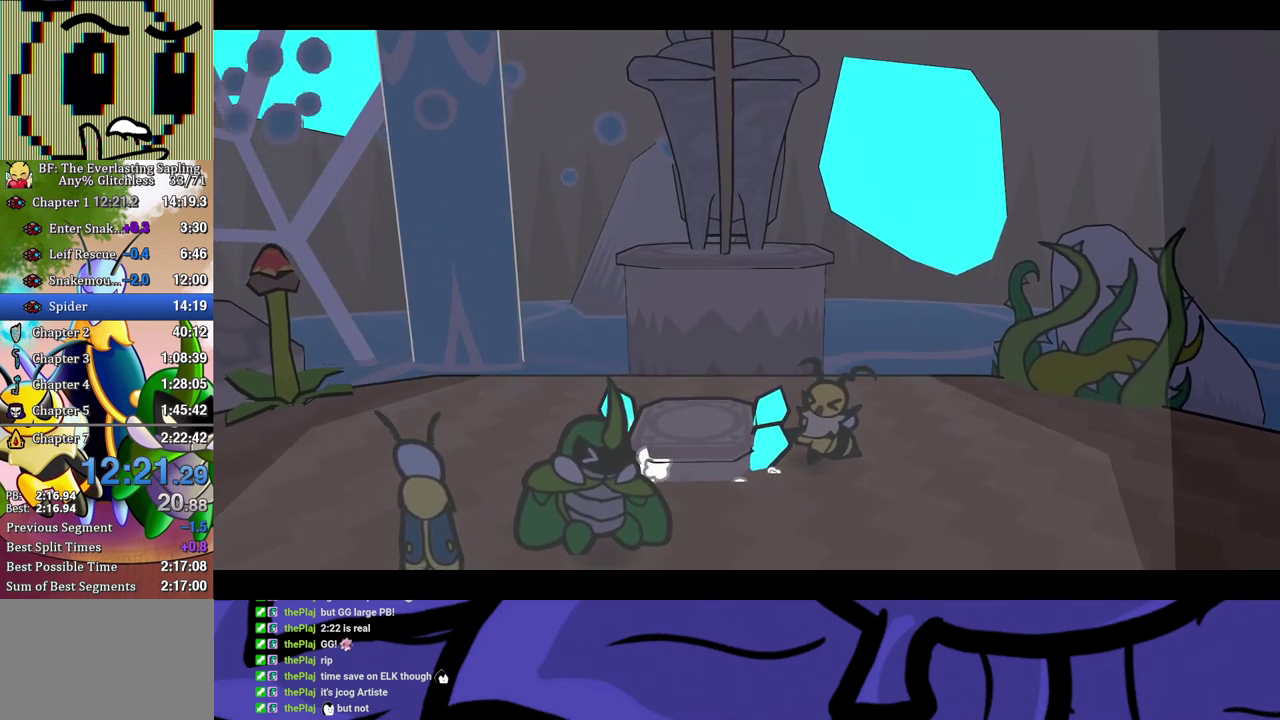
{"buttons": ["B"], "left_stick": "center", "events": []}
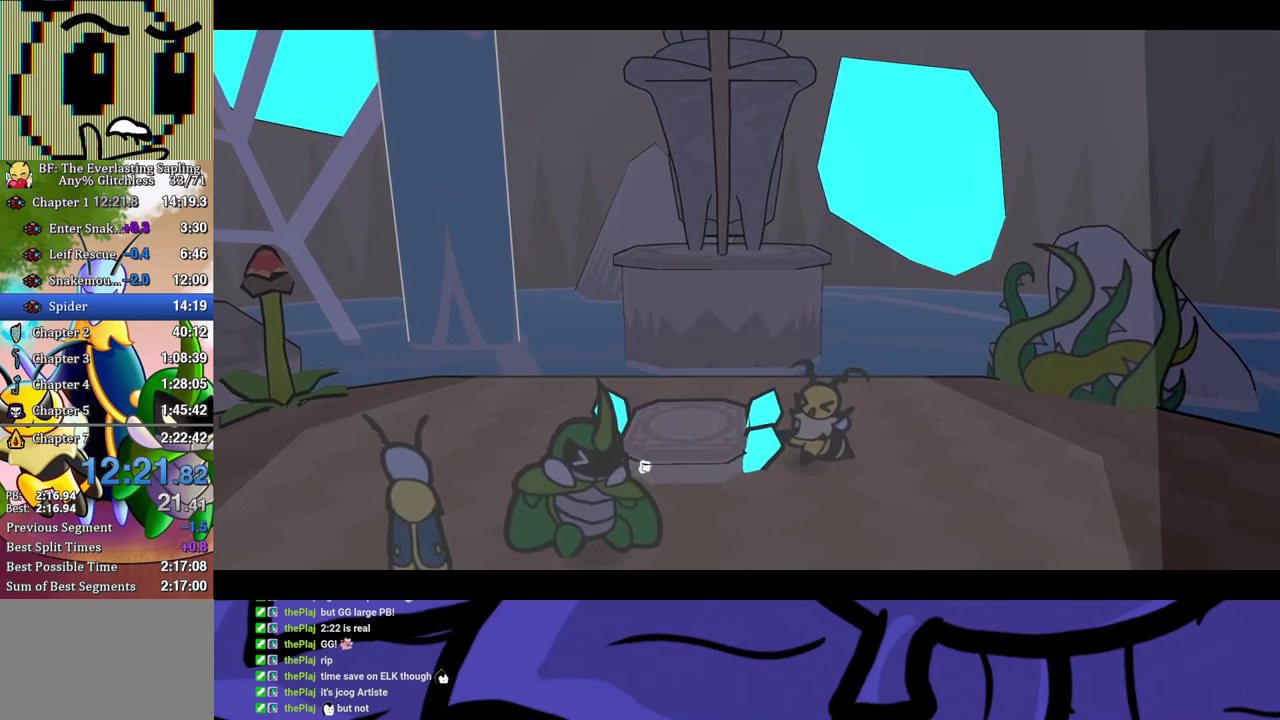
{"buttons": ["B"], "left_stick": "center", "events": []}
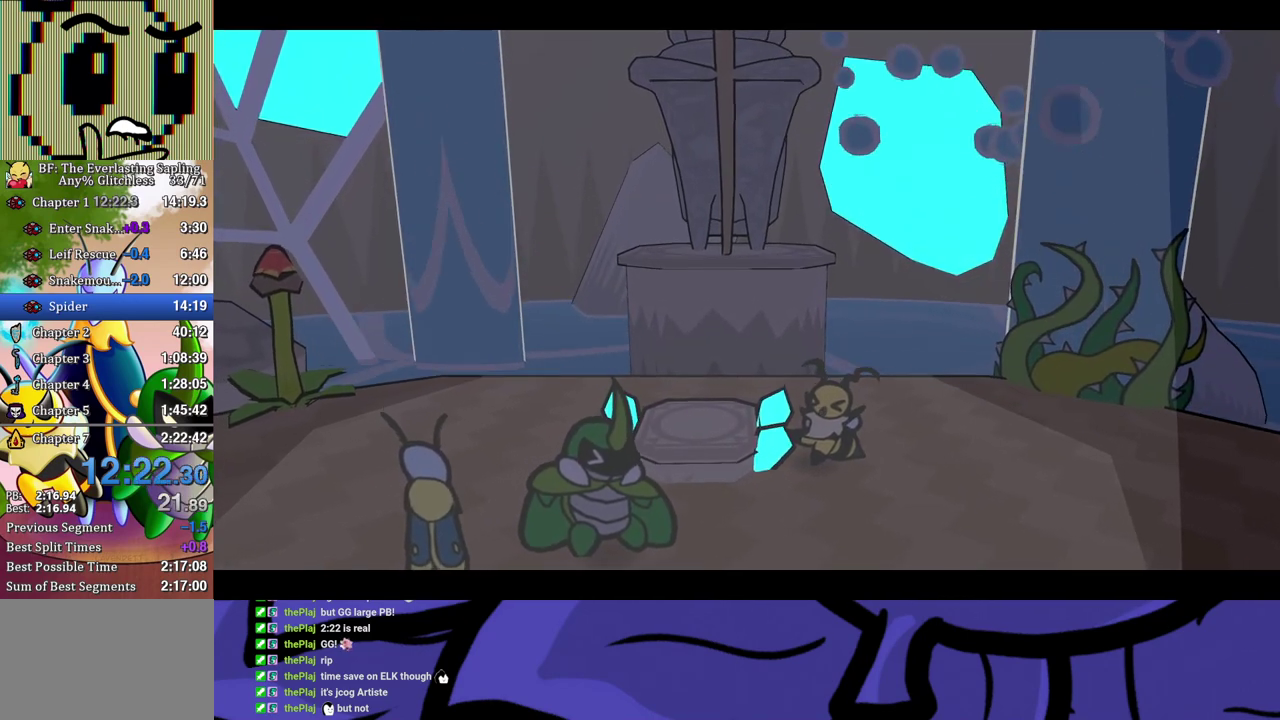
{"buttons": ["B"], "left_stick": "center", "events": []}
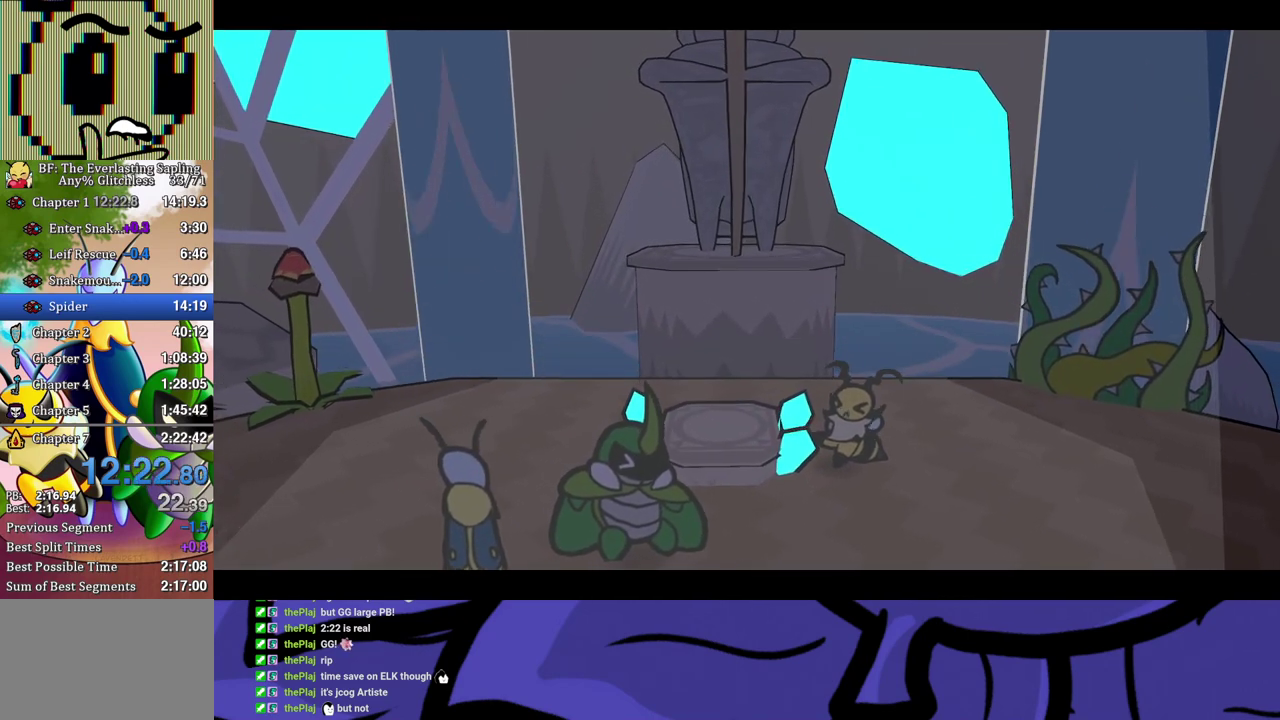
{"buttons": ["B"], "left_stick": "center", "events": []}
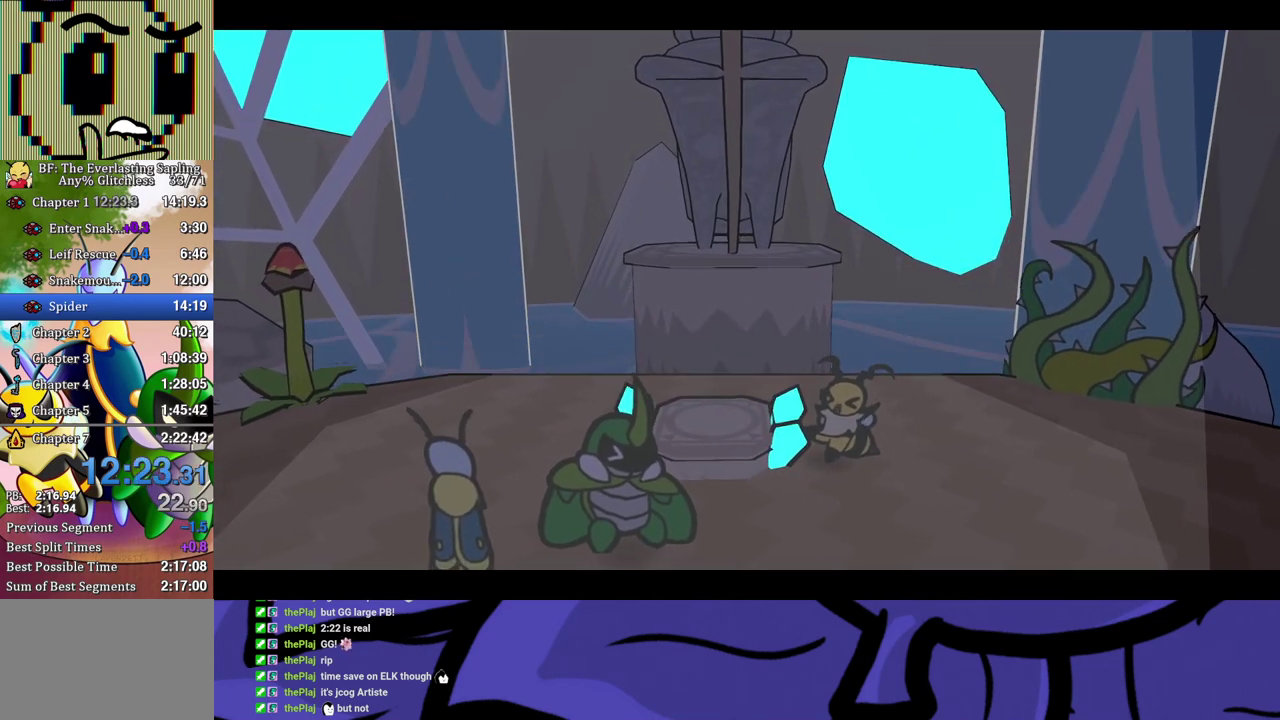
{"buttons": ["B"], "left_stick": "center", "events": []}
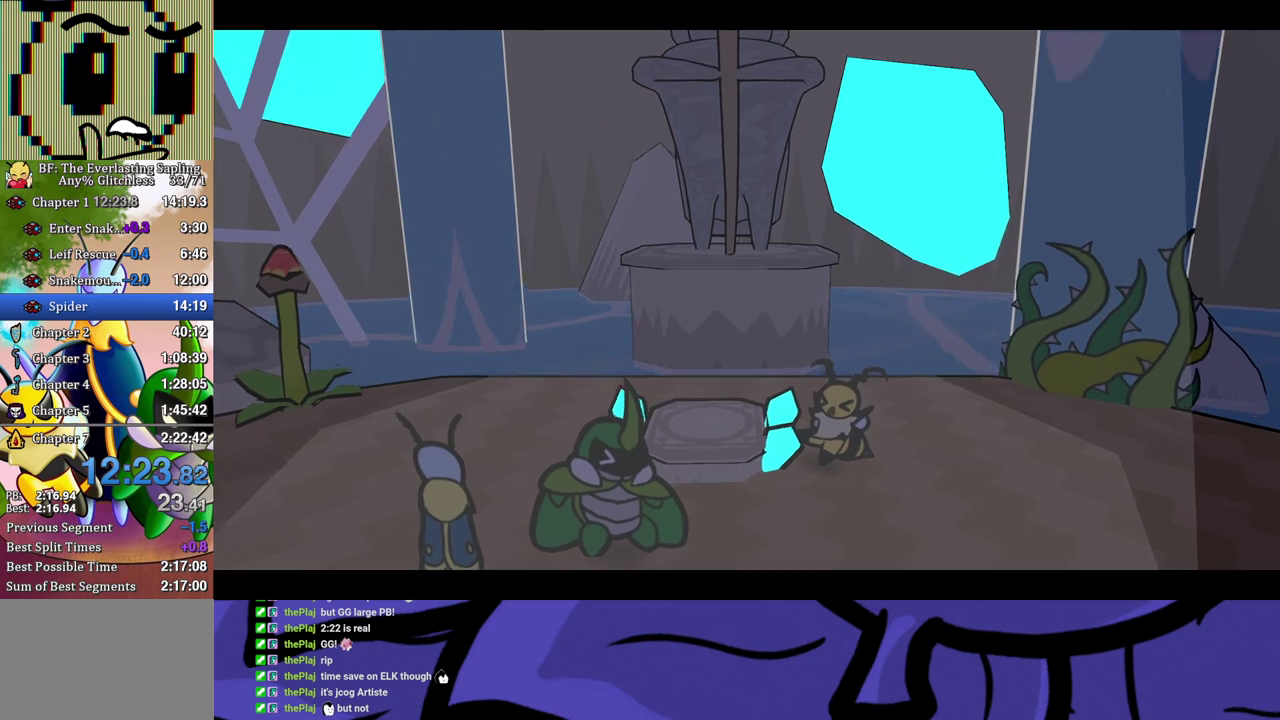
{"buttons": ["B"], "left_stick": "center", "events": []}
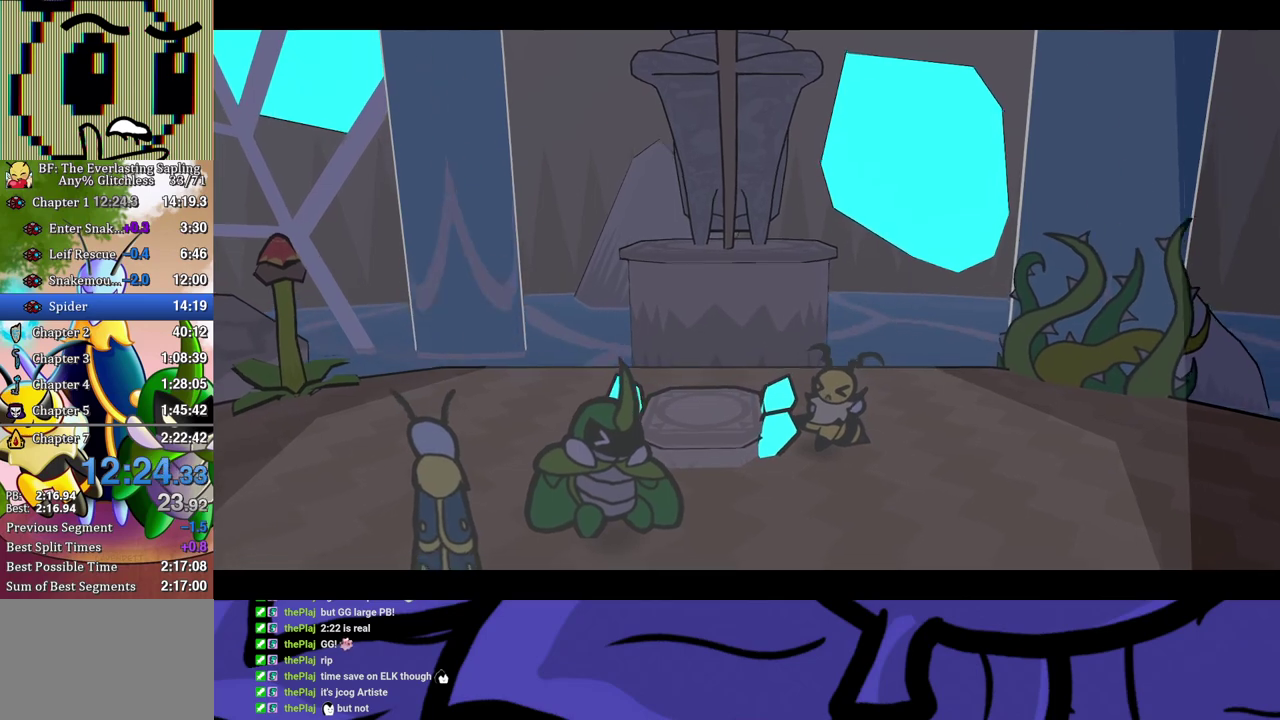
{"buttons": ["B"], "left_stick": "center", "events": []}
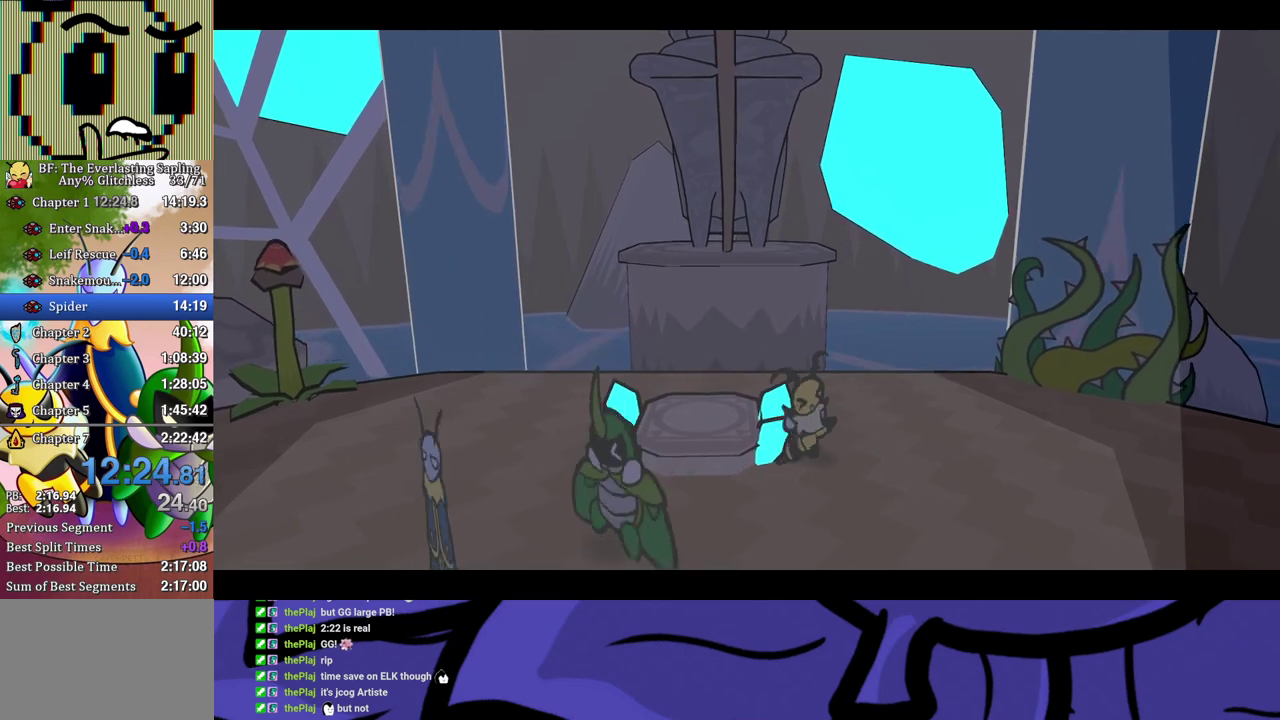
{"buttons": ["B"], "left_stick": "center", "events": []}
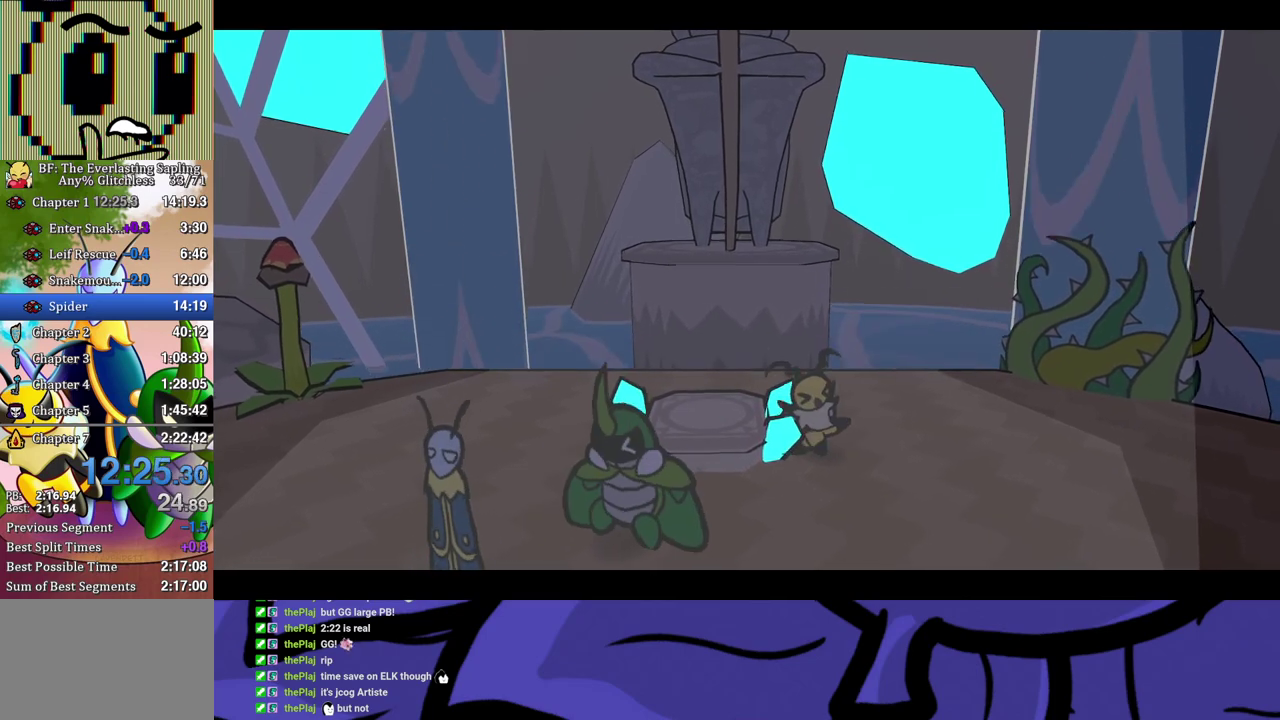
{"buttons": ["B"], "left_stick": "center", "events": []}
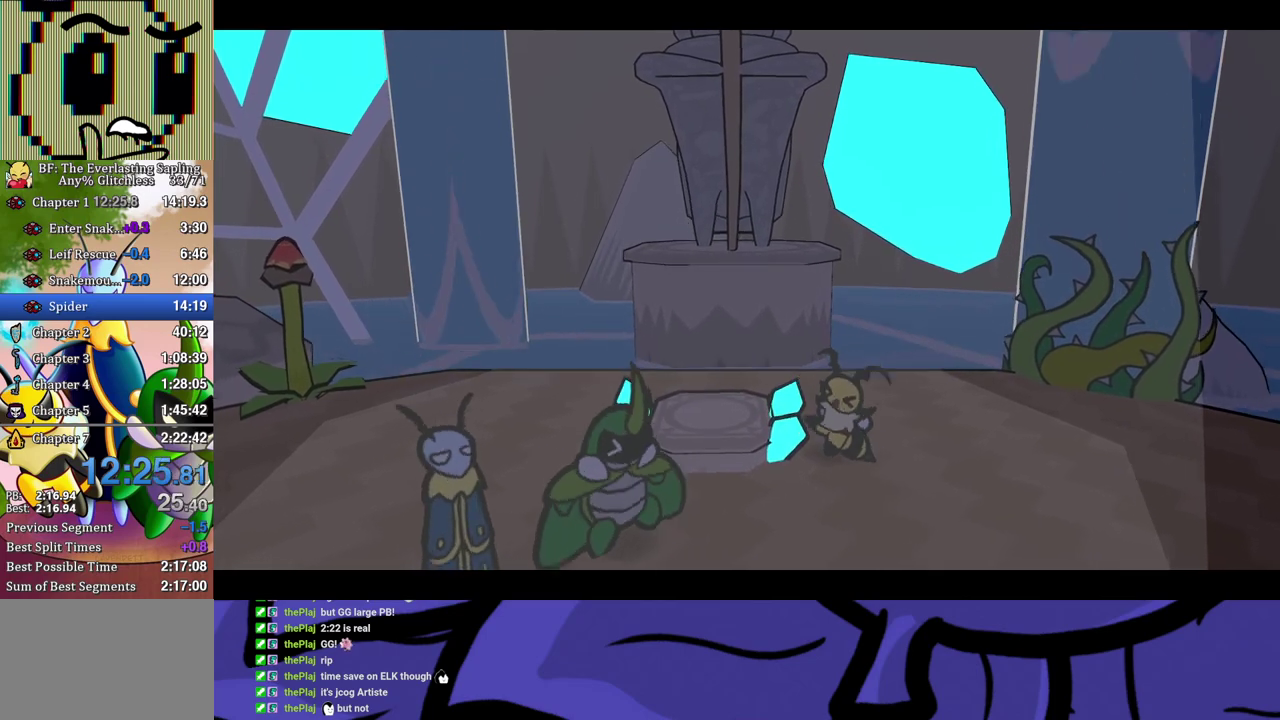
{"buttons": ["B"], "left_stick": "center", "events": []}
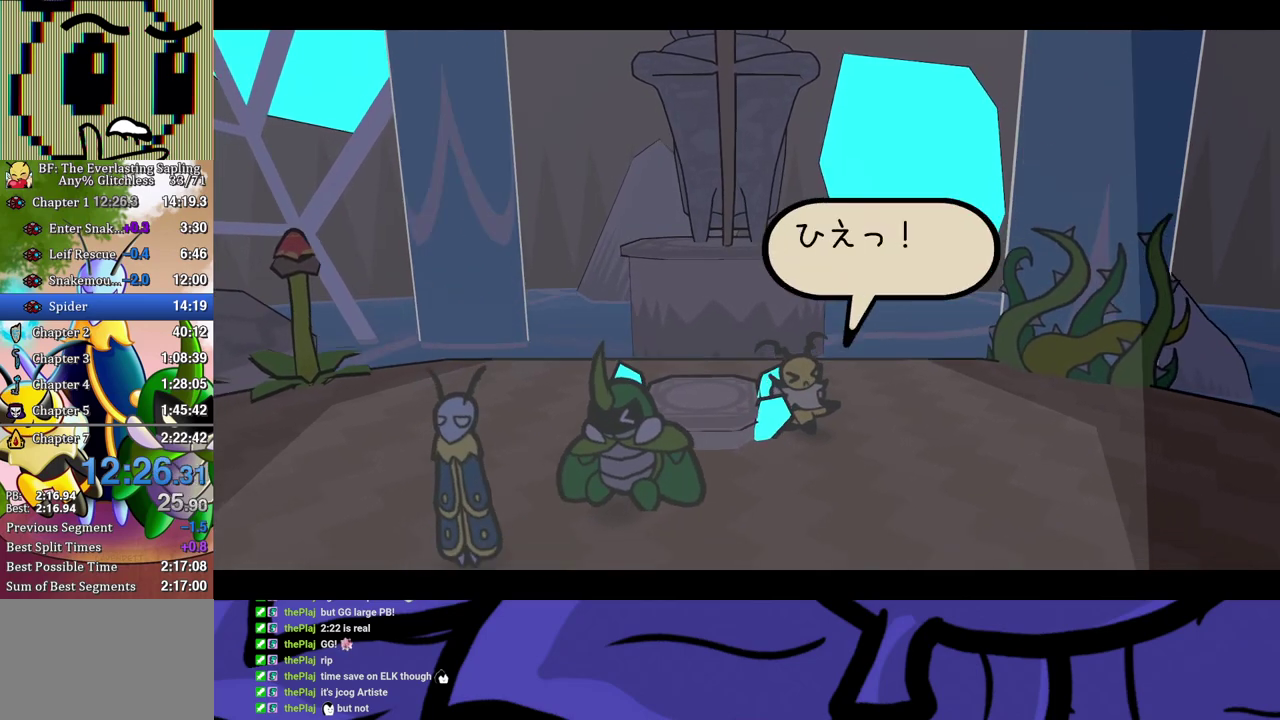
{"buttons": ["B"], "left_stick": "center", "events": []}
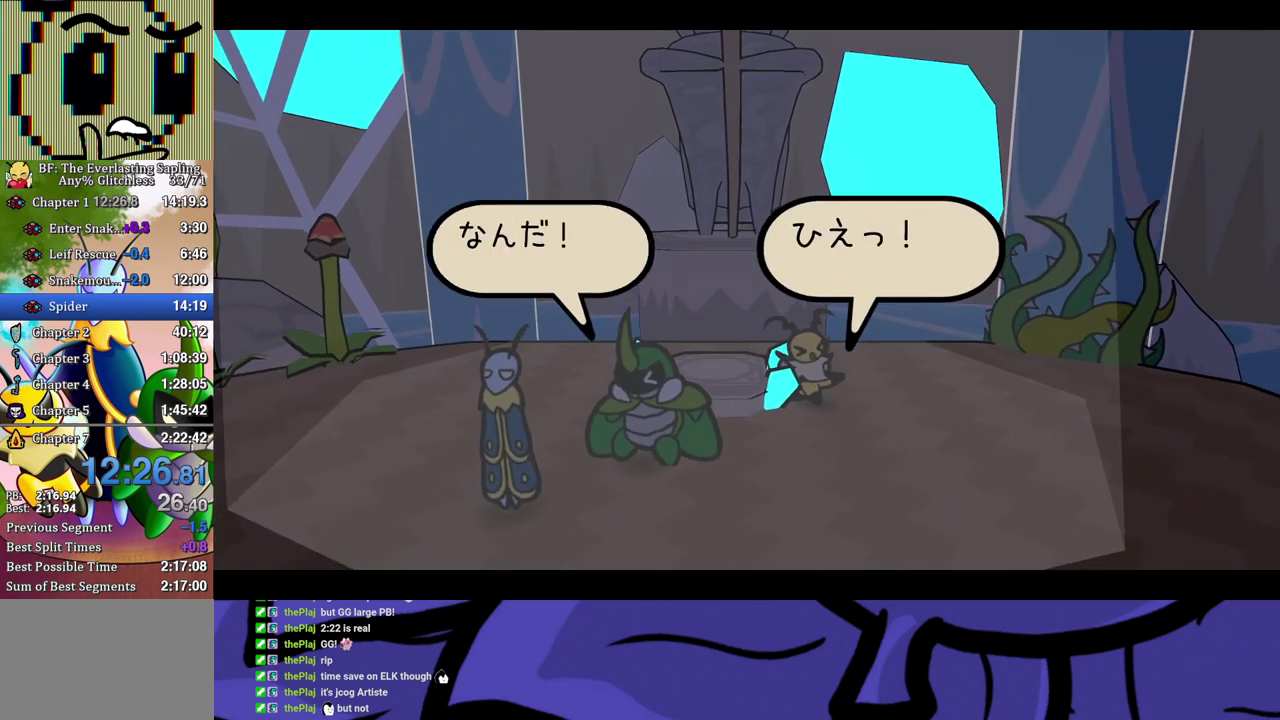
{"buttons": ["B"], "left_stick": "center", "events": []}
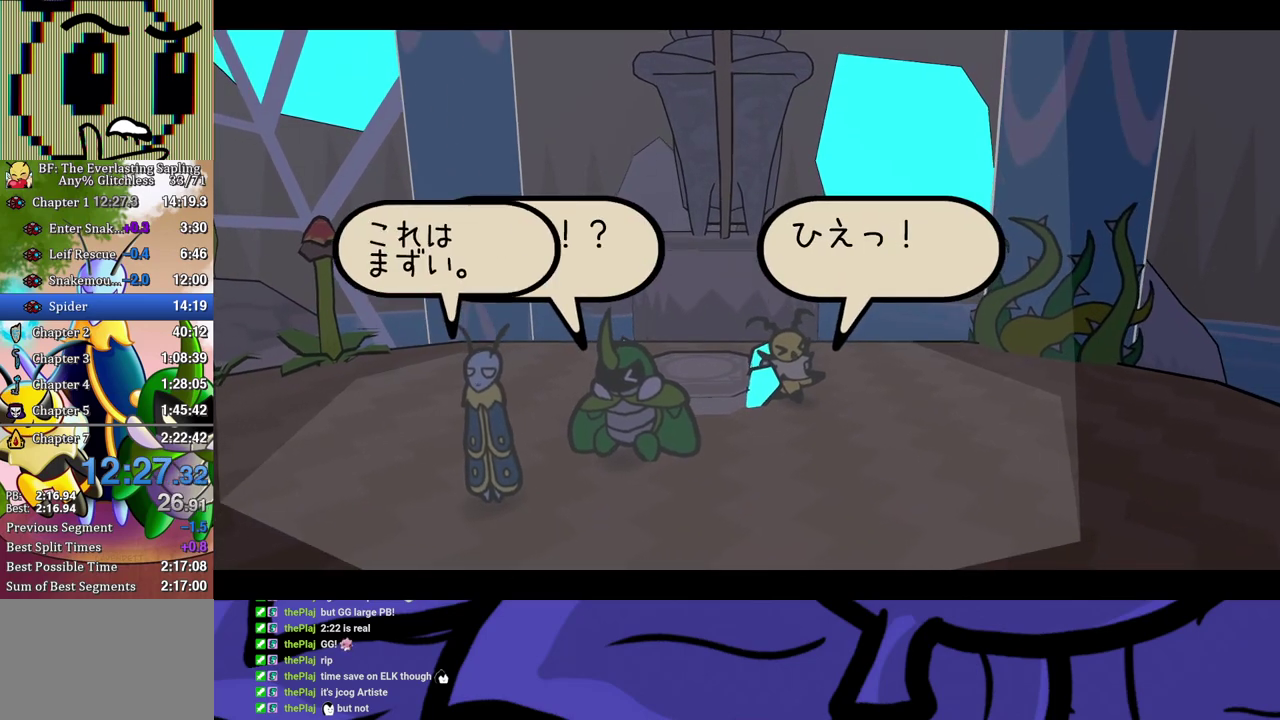
{"buttons": ["B"], "left_stick": "center", "events": []}
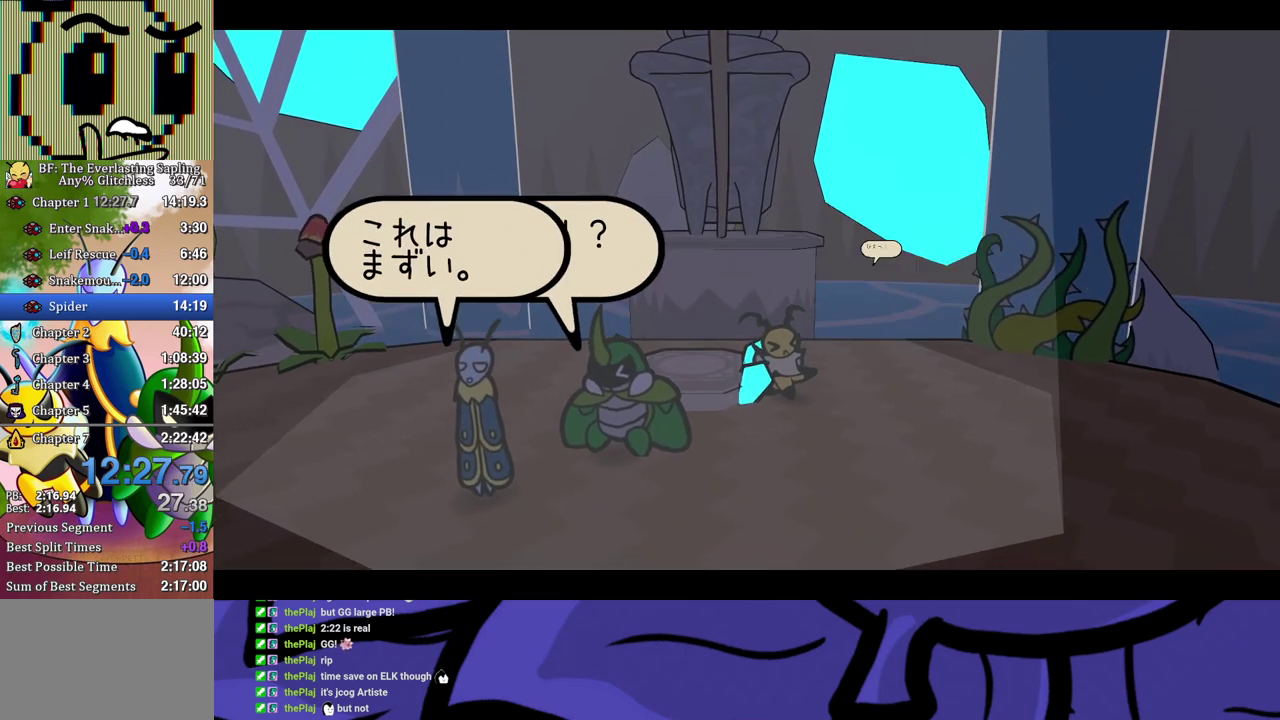
{"buttons": ["B"], "left_stick": "center", "events": []}
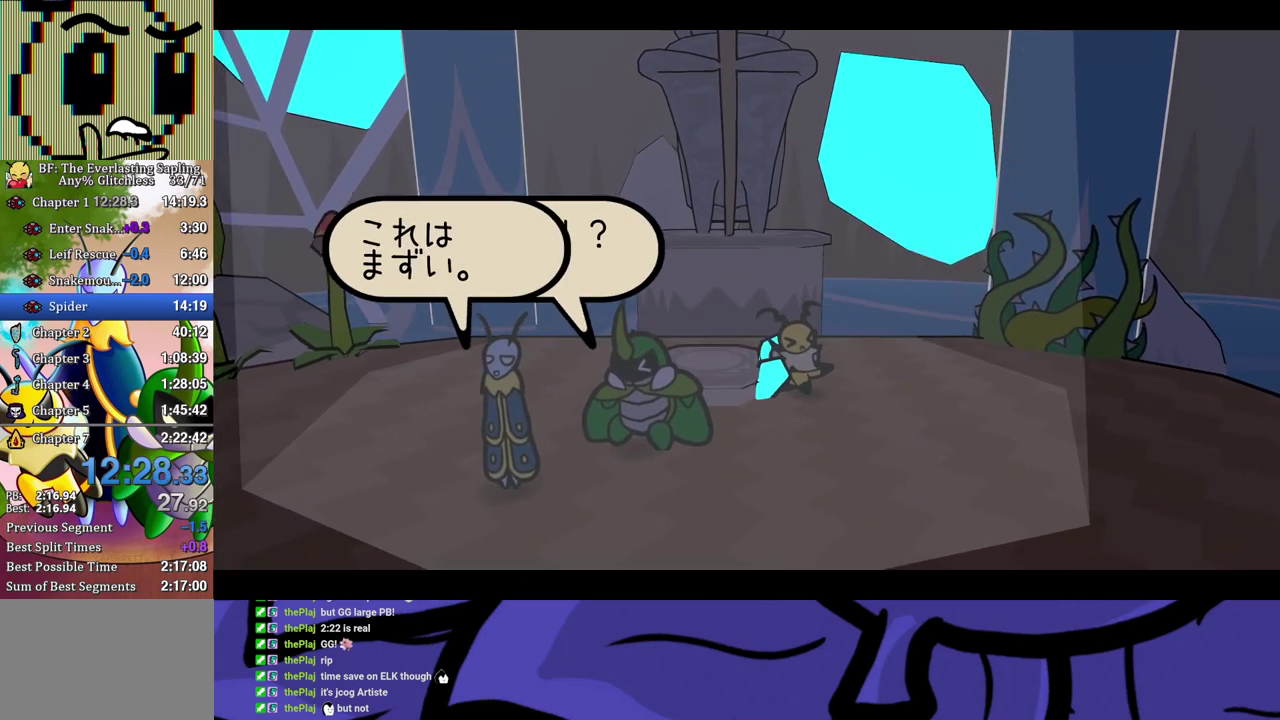
{"buttons": ["B"], "left_stick": "center", "events": []}
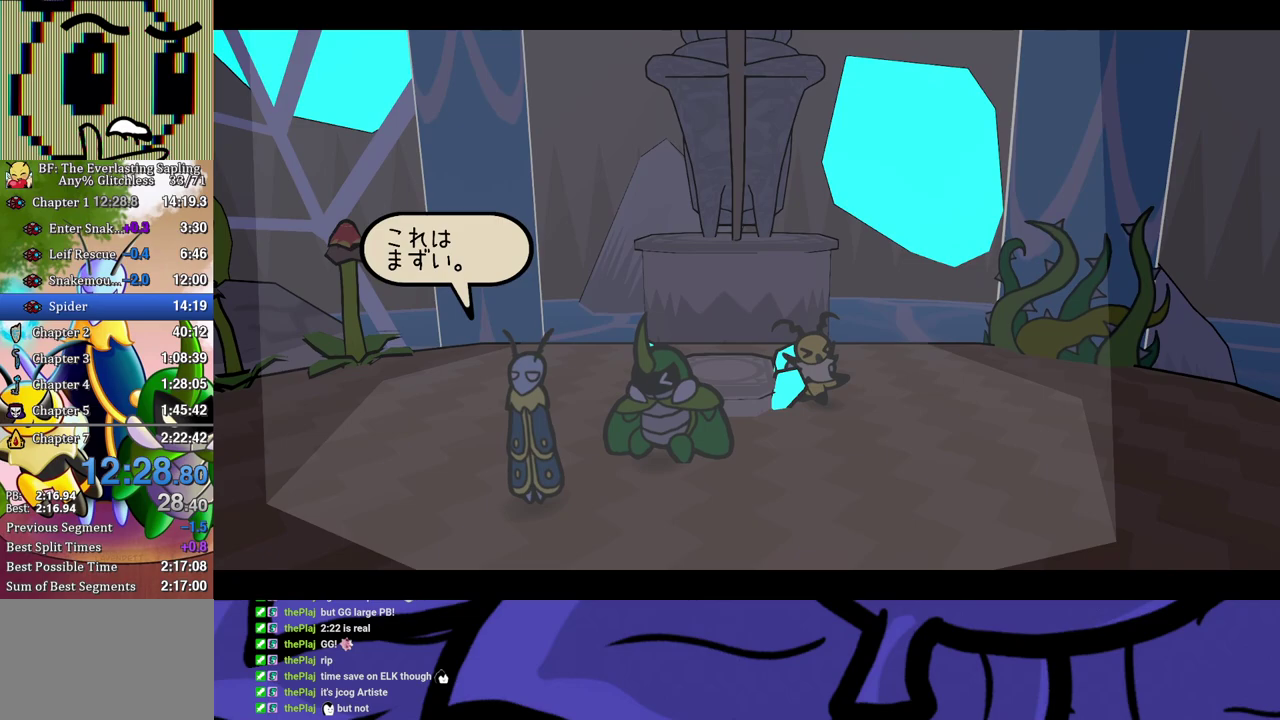
{"buttons": ["B"], "left_stick": "center", "events": []}
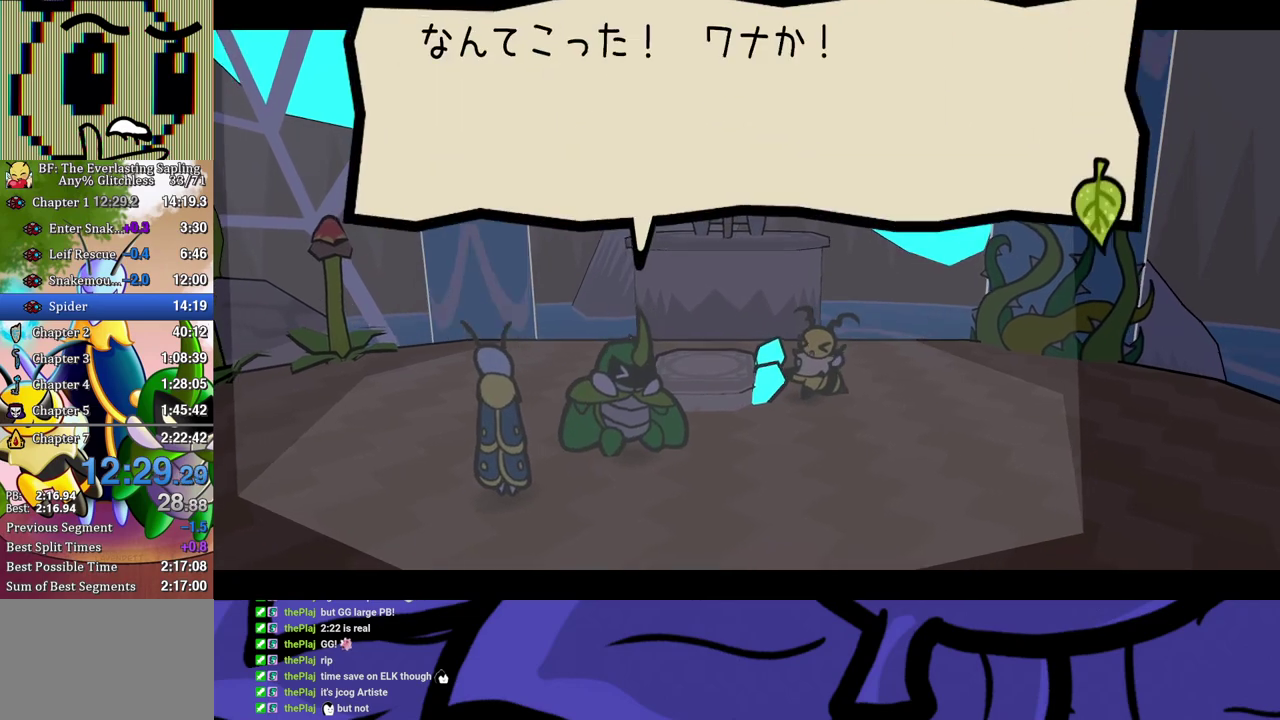
{"buttons": ["B"], "left_stick": "center", "events": []}